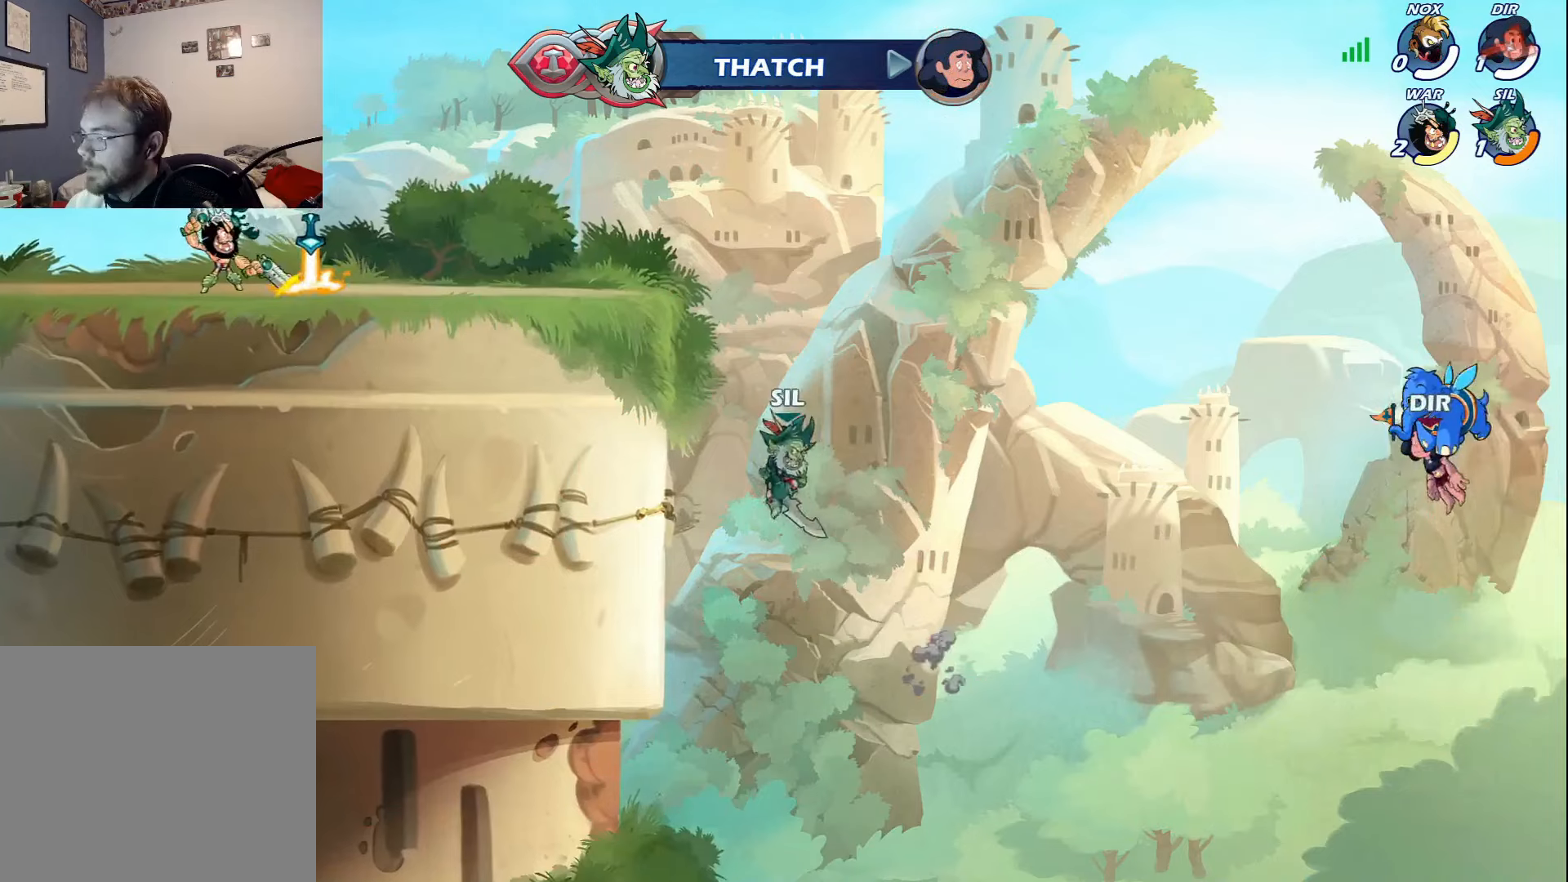
Gameplay with a controller (PlayStation layout); each line is a JSON object with the inputs held at the frame after it. "events" lists button and stick changes between this image and that frame as [ms after this image, input, new state], when the widget could be followed in between.
{"buttons": ["CROSS", "DPAD_UP", "DPAD_LEFT"], "left_stick": "center", "right_stick": "center", "events": [[250, "DPAD_LEFT", "up"], [267, "DPAD_RIGHT", "down"], [267, "DPAD_UP", "up"], [267, "L1", "up"], [367, "DPAD_RIGHT", "up"], [367, "DPAD_UP", "down"], [384, "CROSS", "down"], [384, "DPAD_LEFT", "down"]]}
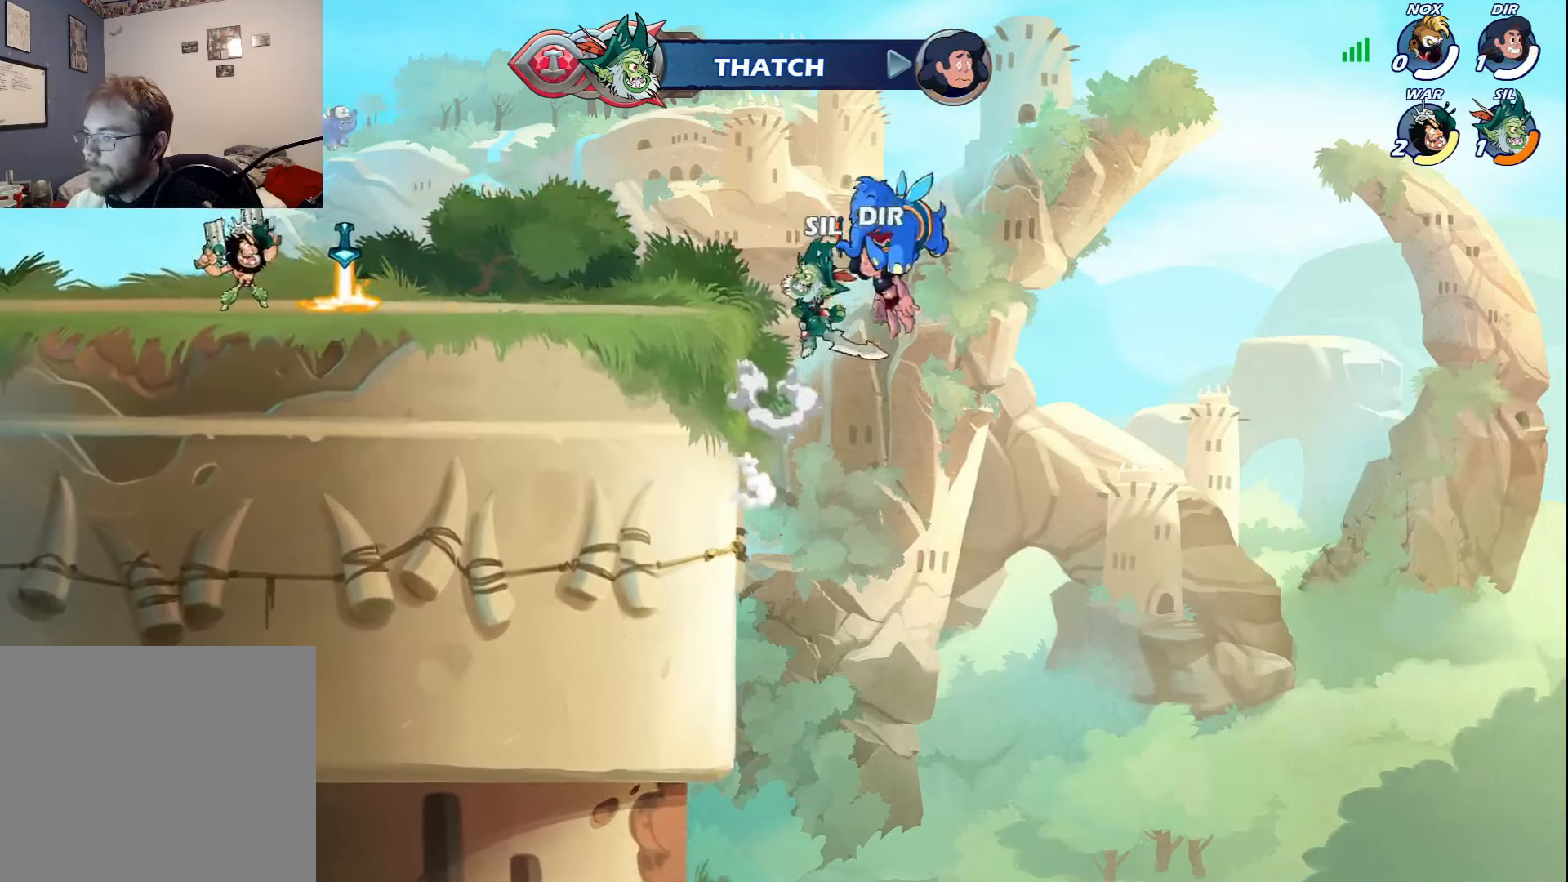
{"buttons": ["DPAD_DOWN", "DPAD_LEFT"], "left_stick": "center", "right_stick": "center", "events": [[17, "CROSS", "up"], [167, "DPAD_UP", "up"], [267, "DPAD_DOWN", "down"]]}
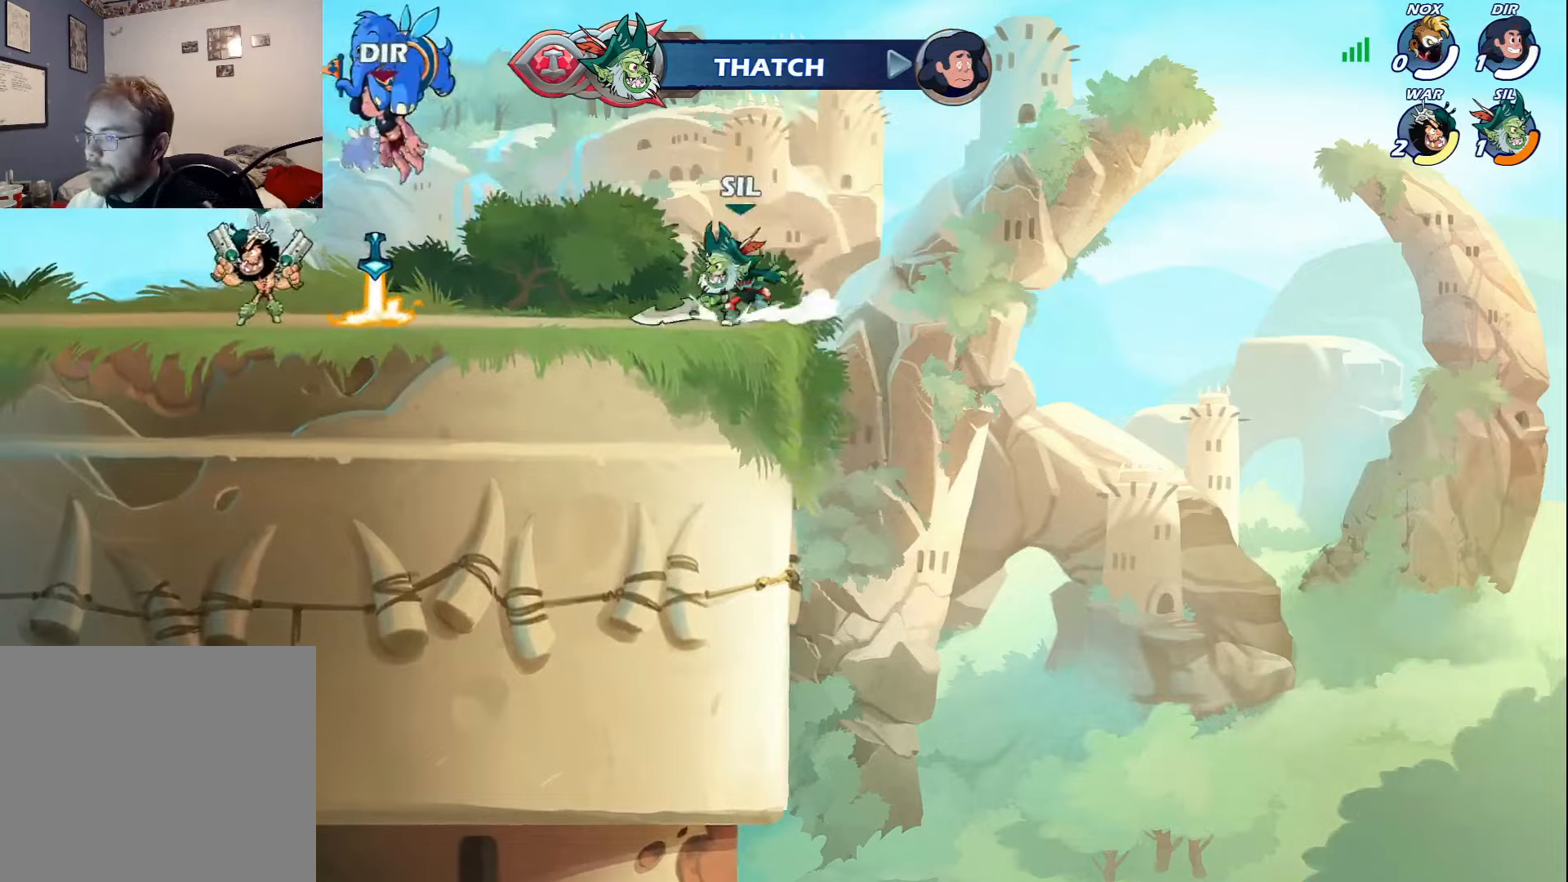
{"buttons": [], "left_stick": "center", "right_stick": "center", "events": [[100, "DPAD_DOWN", "up"], [134, "DPAD_LEFT", "up"]]}
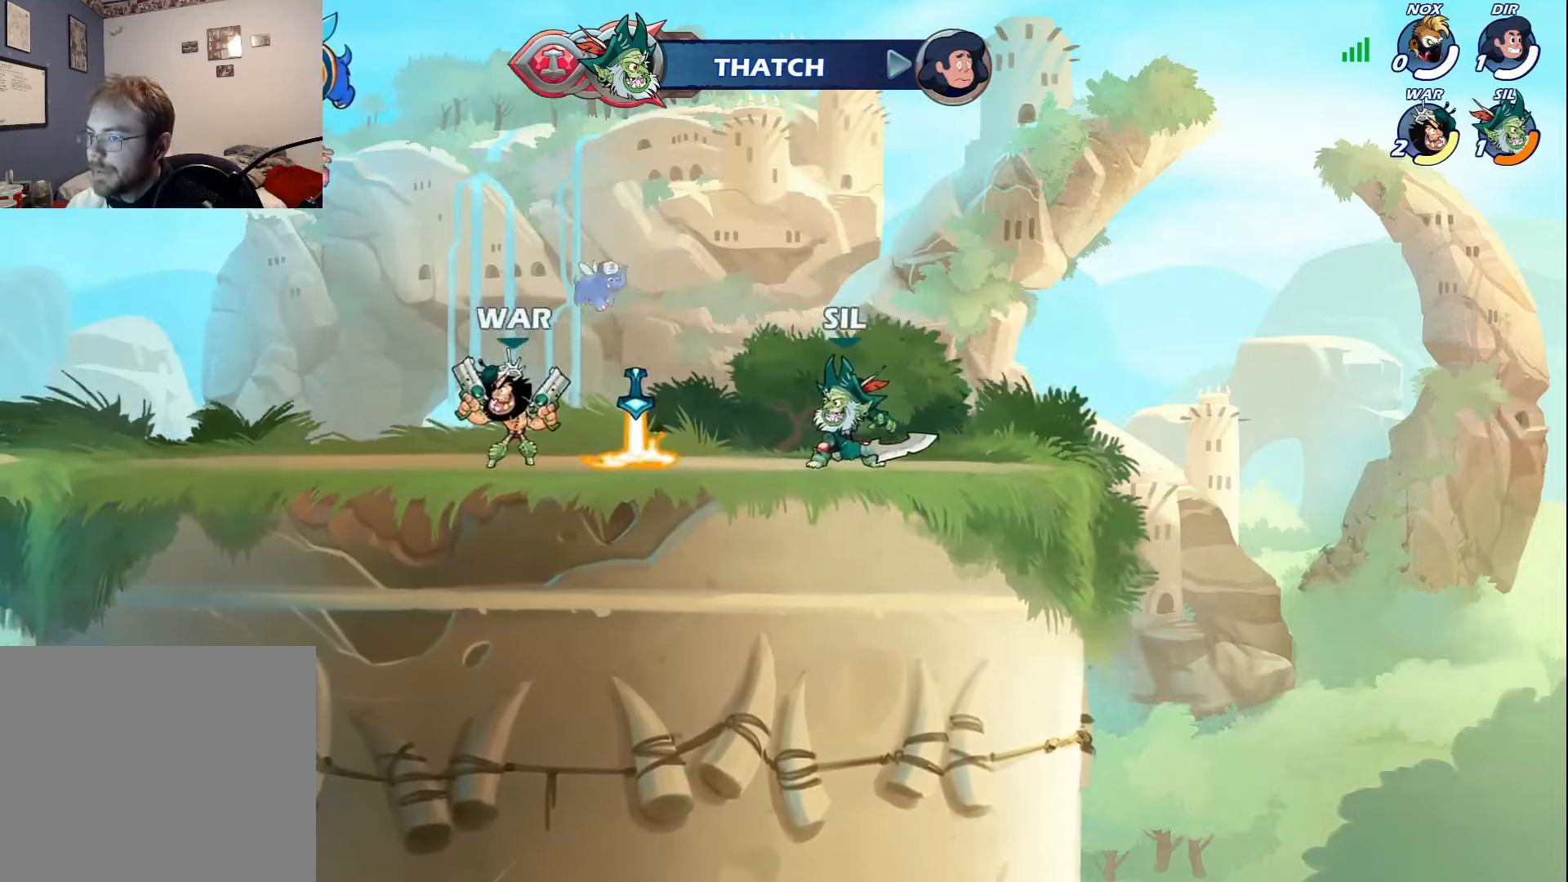
{"buttons": ["DPAD_UP"], "left_stick": "center", "right_stick": "center", "events": [[134, "DPAD_LEFT", "down"], [250, "DPAD_LEFT", "up"], [350, "DPAD_UP", "down"], [400, "CIRCLE", "down"], [467, "CIRCLE", "up"]]}
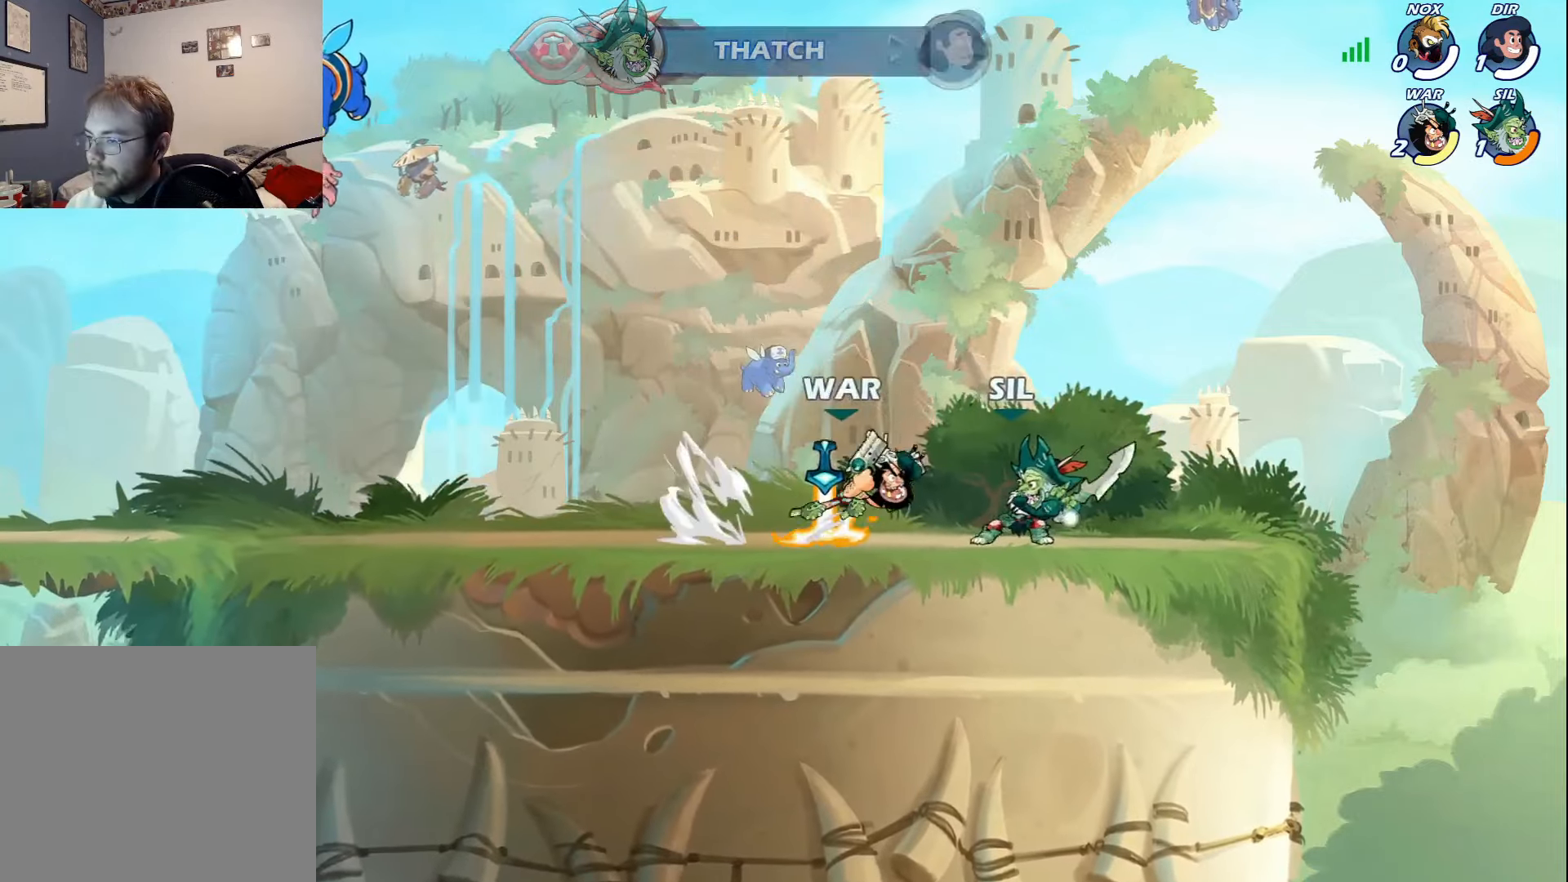
{"buttons": ["L1"], "left_stick": "center", "right_stick": "center", "events": [[34, "CIRCLE", "down"], [34, "DPAD_UP", "up"], [117, "CIRCLE", "up"], [334, "DPAD_LEFT", "down"], [384, "L1", "down"], [500, "DPAD_LEFT", "up"]]}
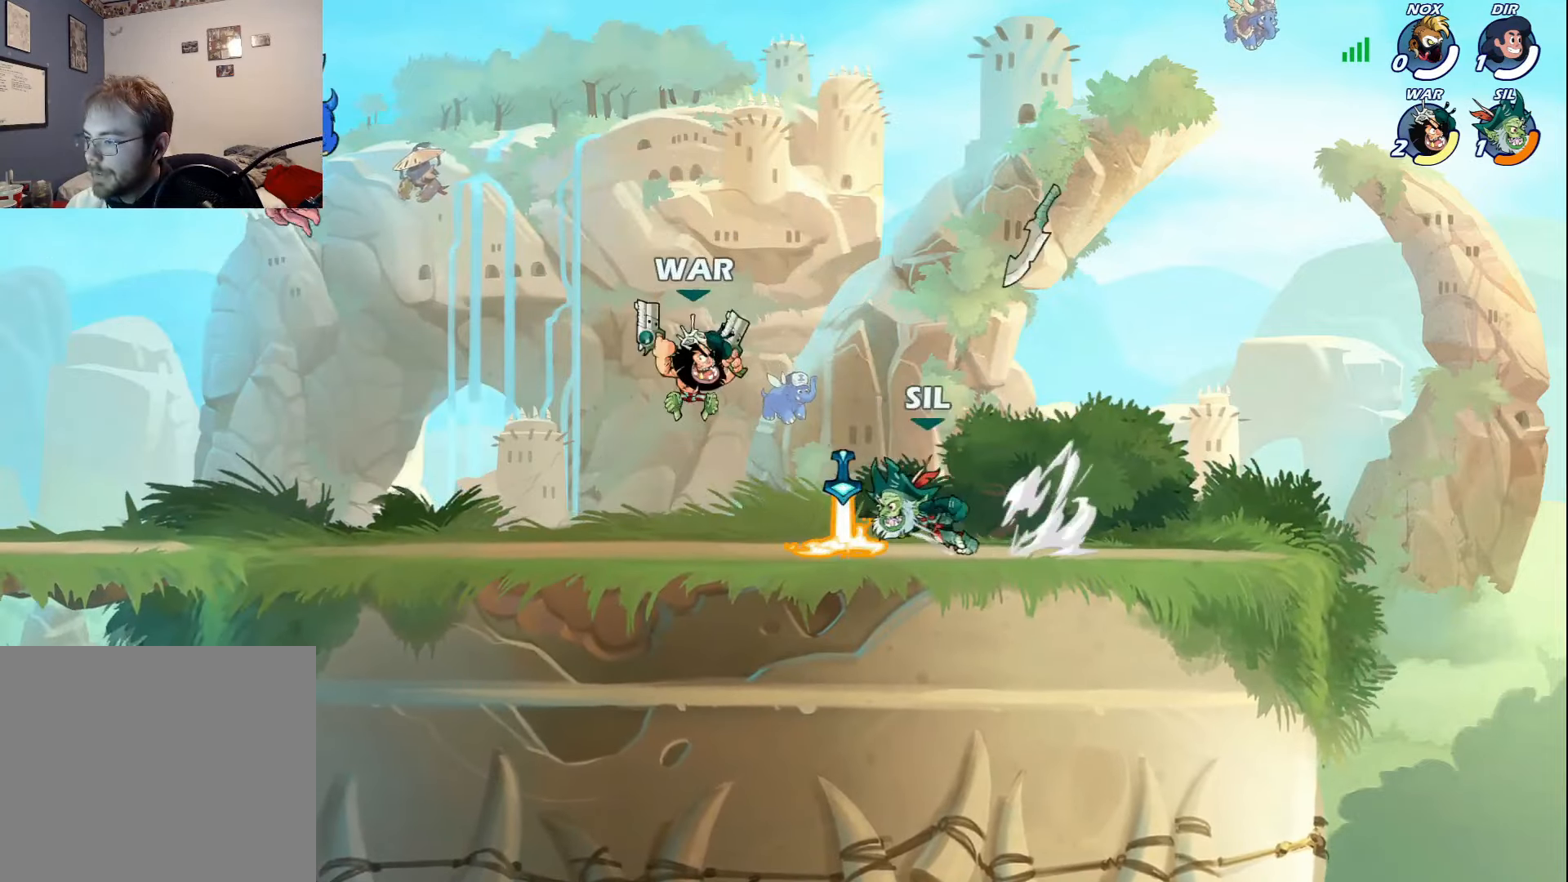
{"buttons": ["DPAD_DOWN", "DPAD_RIGHT"], "left_stick": "center", "right_stick": "center", "events": [[17, "CIRCLE", "down"], [17, "L1", "up"], [84, "DPAD_RIGHT", "down"], [100, "CIRCLE", "up"], [234, "CROSS", "down"], [367, "CROSS", "up"], [450, "DPAD_DOWN", "down"]]}
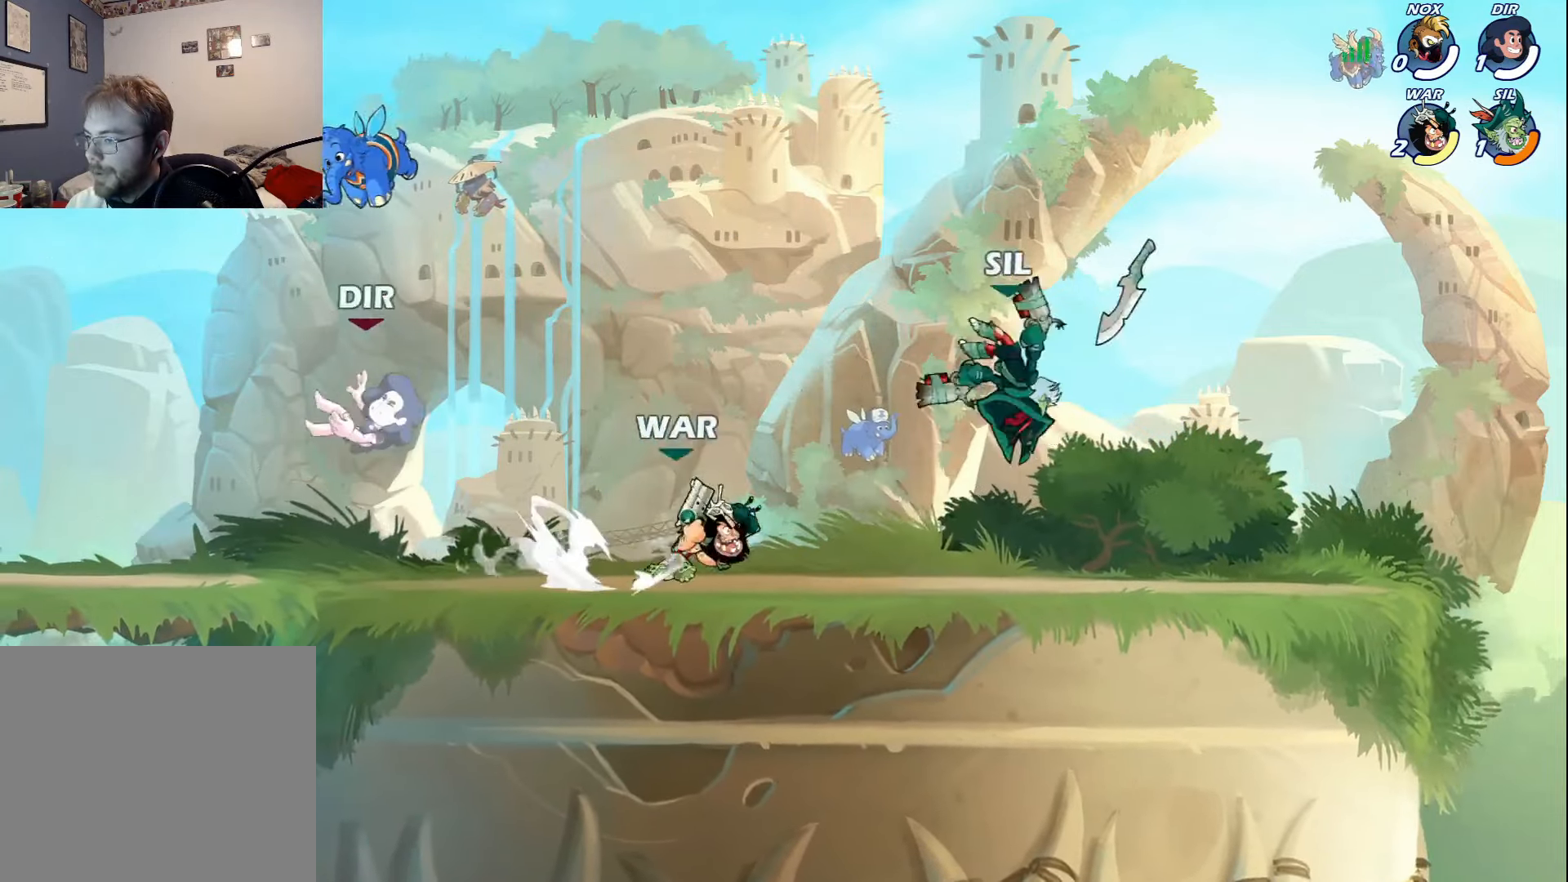
{"buttons": [], "left_stick": "center", "right_stick": "center", "events": [[34, "DPAD_RIGHT", "up"], [67, "DPAD_LEFT", "down"], [150, "DPAD_DOWN", "up"], [234, "DPAD_LEFT", "up"]]}
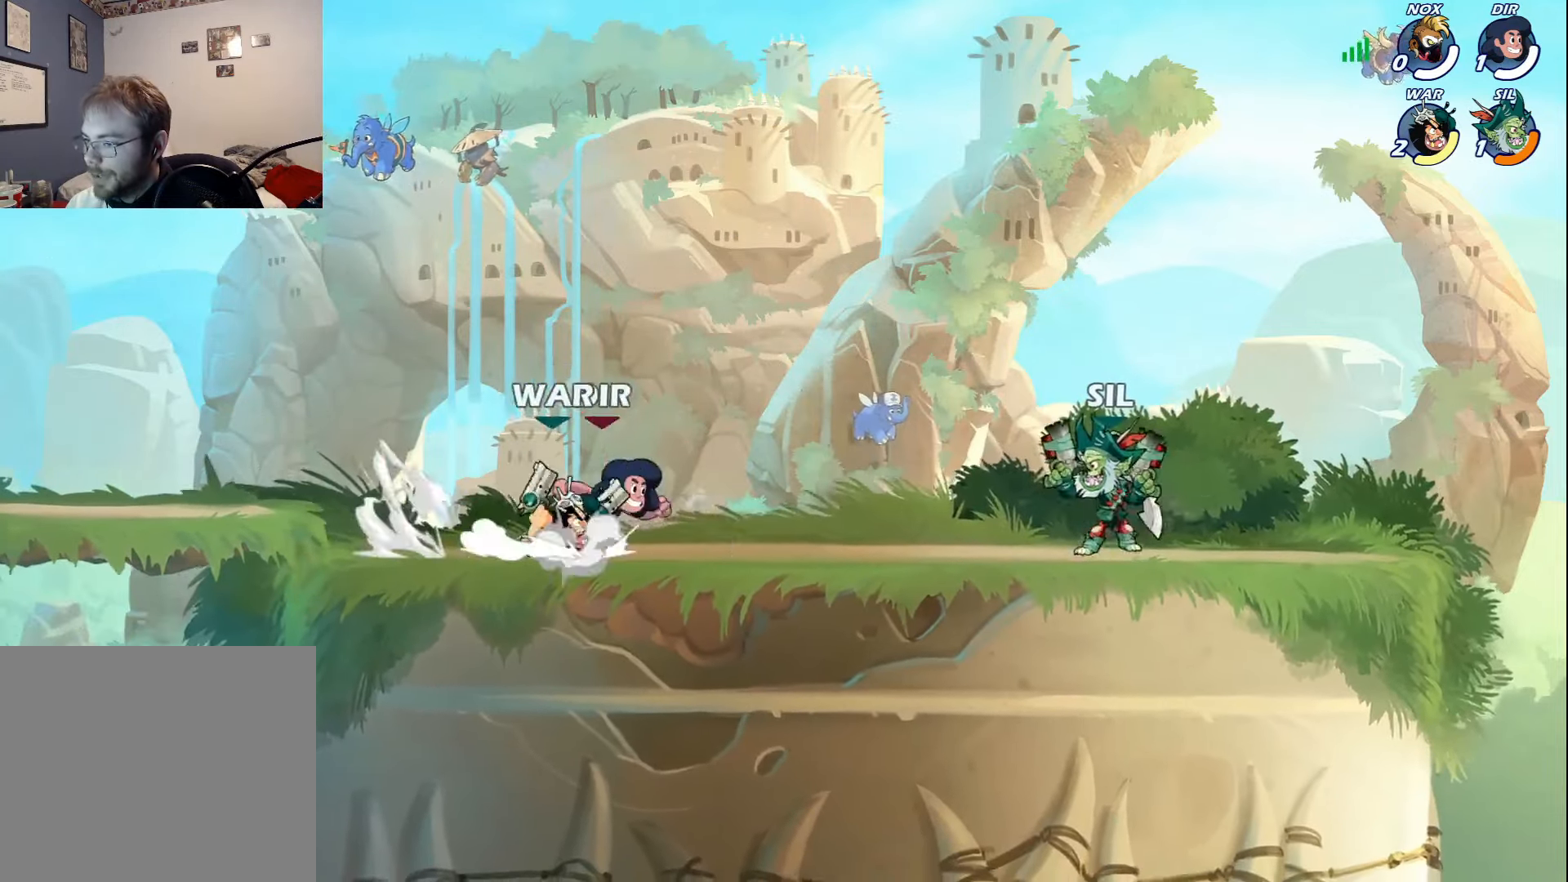
{"buttons": [], "left_stick": "center", "right_stick": "center", "events": [[250, "DPAD_RIGHT", "down"], [417, "DPAD_RIGHT", "up"]]}
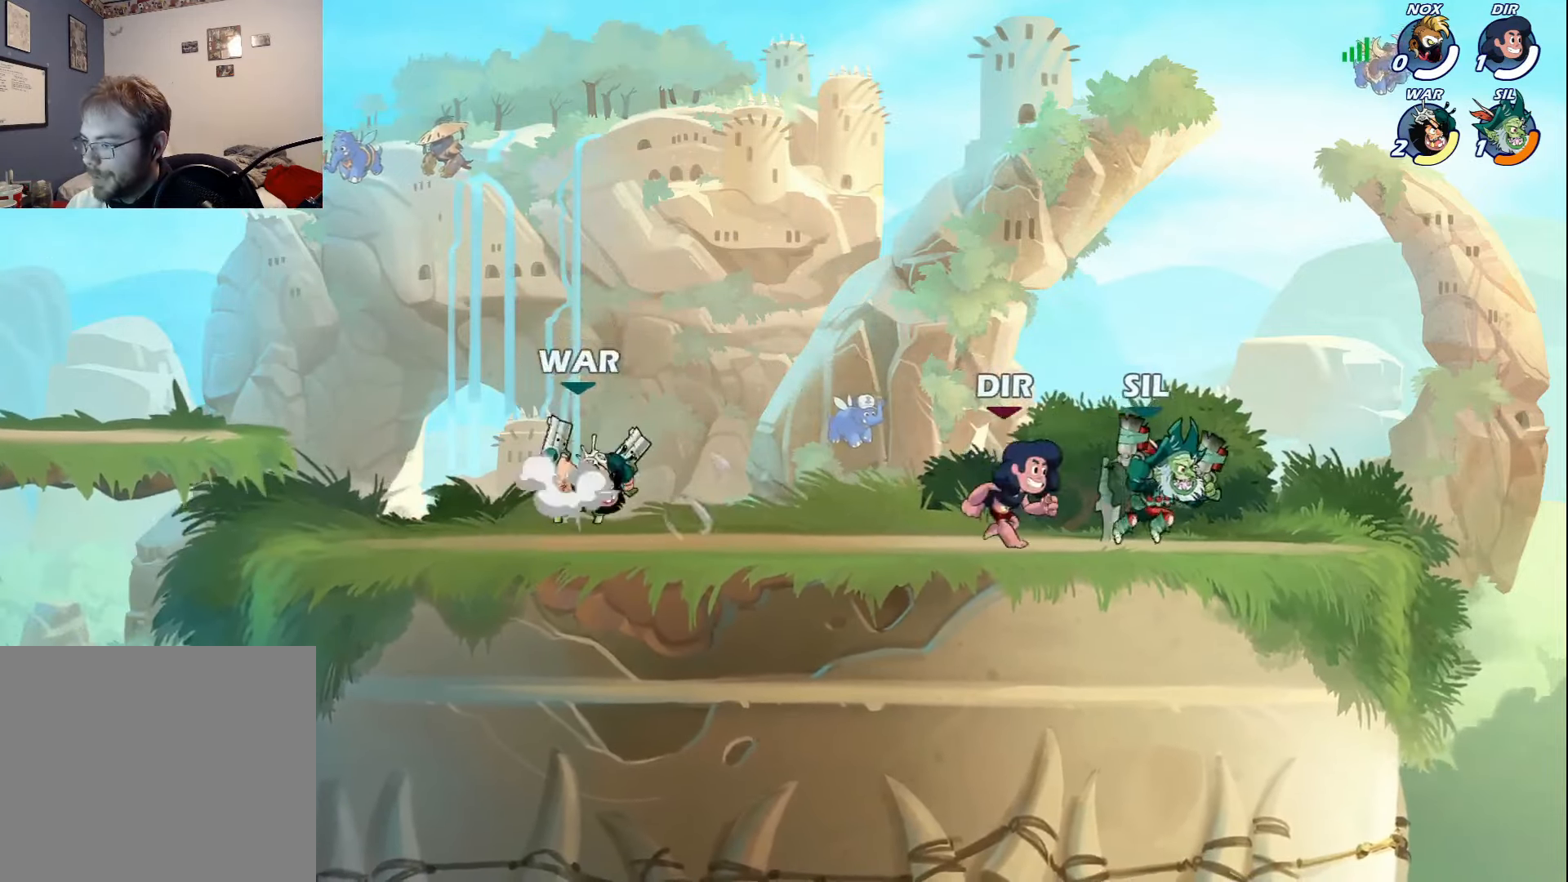
{"buttons": [], "left_stick": "center", "right_stick": "center", "events": [[84, "DPAD_LEFT", "down"], [117, "CROSS", "down"], [250, "CROSS", "up"], [334, "DPAD_DOWN", "down"], [384, "DPAD_LEFT", "up"], [450, "DPAD_DOWN", "up"]]}
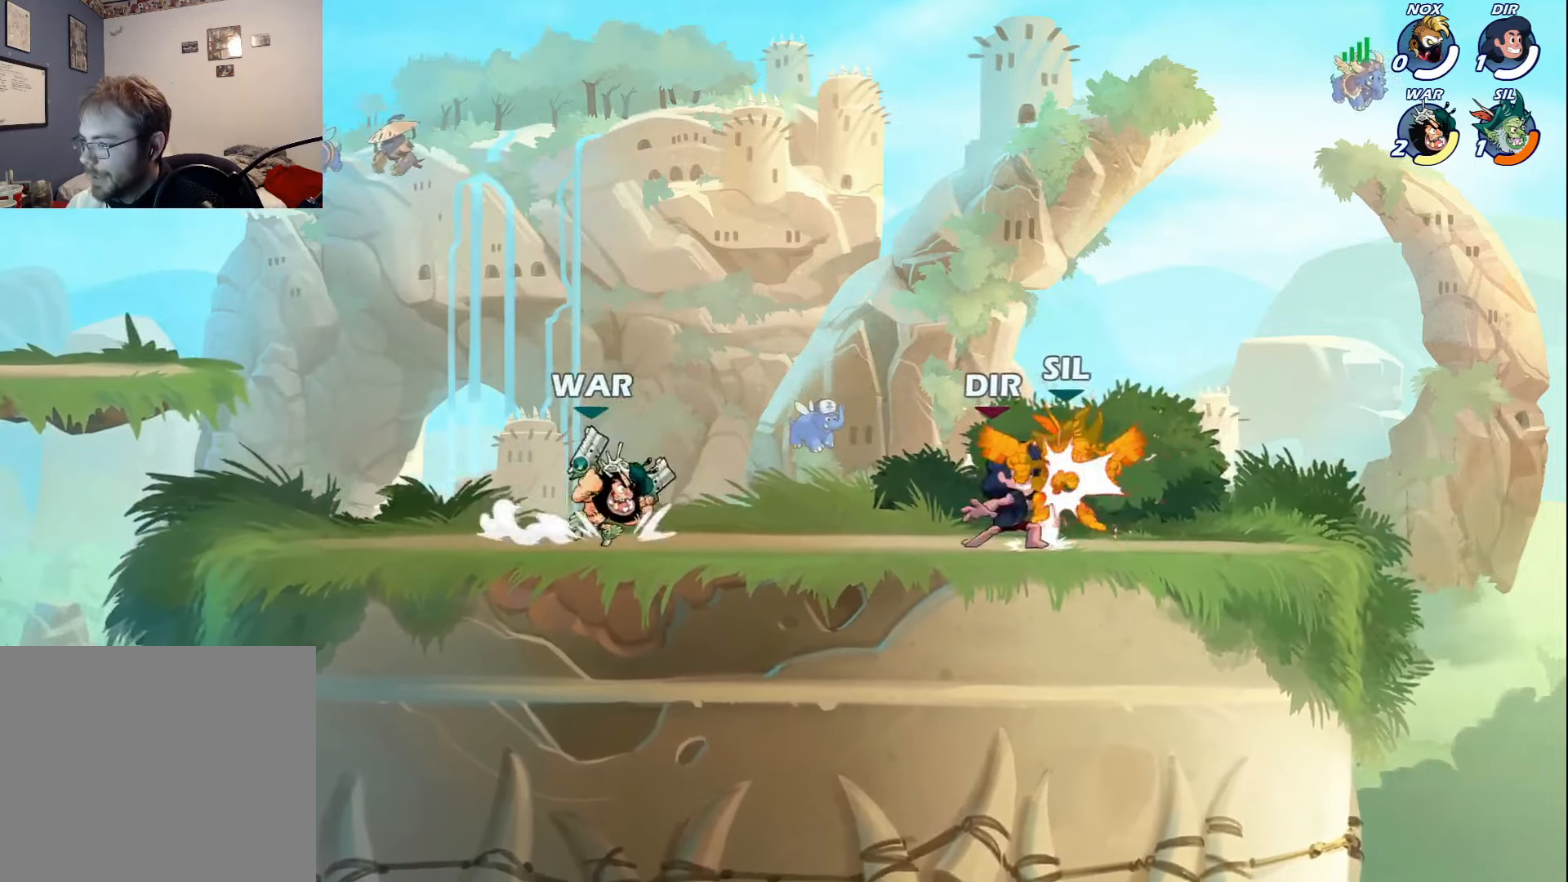
{"buttons": [], "left_stick": "center", "right_stick": "center", "events": [[50, "CROSS", "down"], [117, "CROSS", "up"], [150, "DPAD_RIGHT", "down"], [184, "CROSS", "down"], [267, "DPAD_RIGHT", "up"], [300, "CROSS", "up"]]}
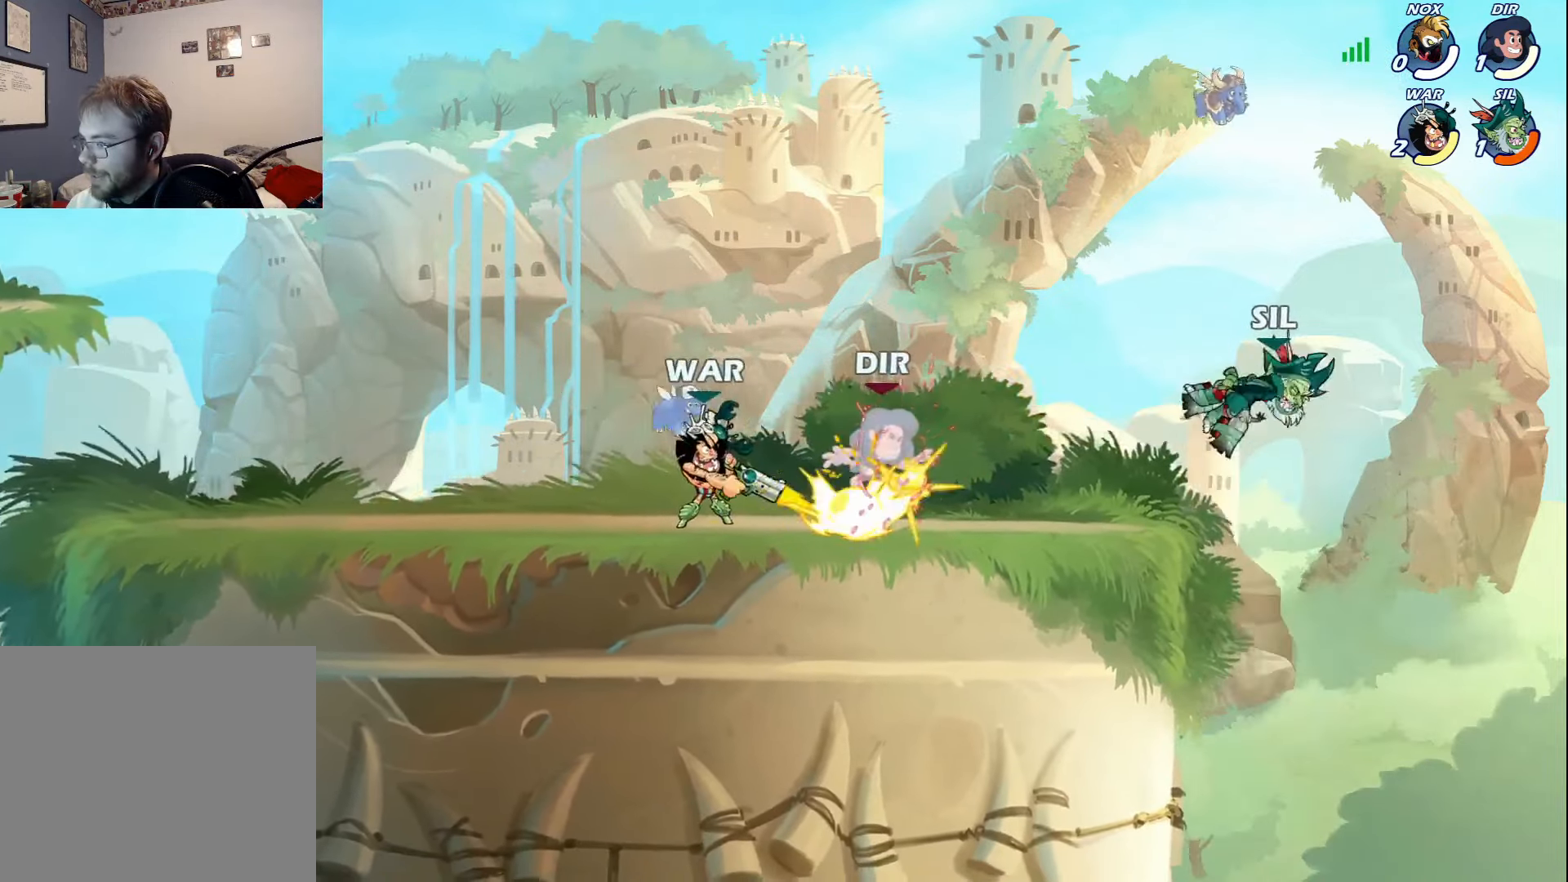
{"buttons": ["CROSS", "DPAD_LEFT"], "left_stick": "center", "right_stick": "center", "events": [[184, "DPAD_LEFT", "down"], [417, "CROSS", "down"]]}
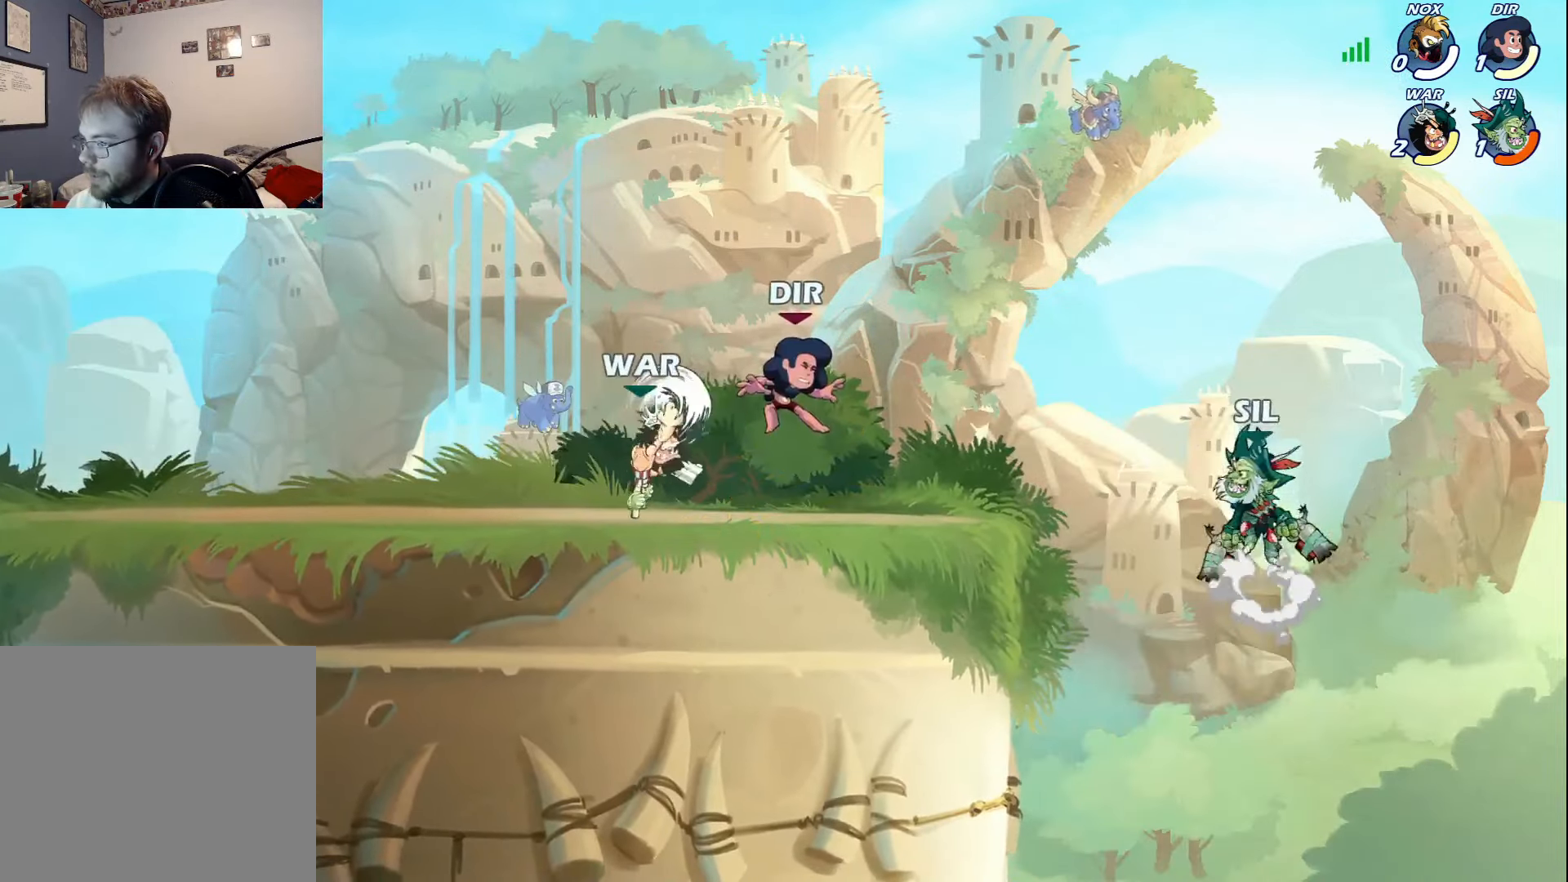
{"buttons": ["L1"], "left_stick": "center", "right_stick": "center", "events": [[50, "CROSS", "up"], [134, "DPAD_LEFT", "up"], [467, "L1", "down"]]}
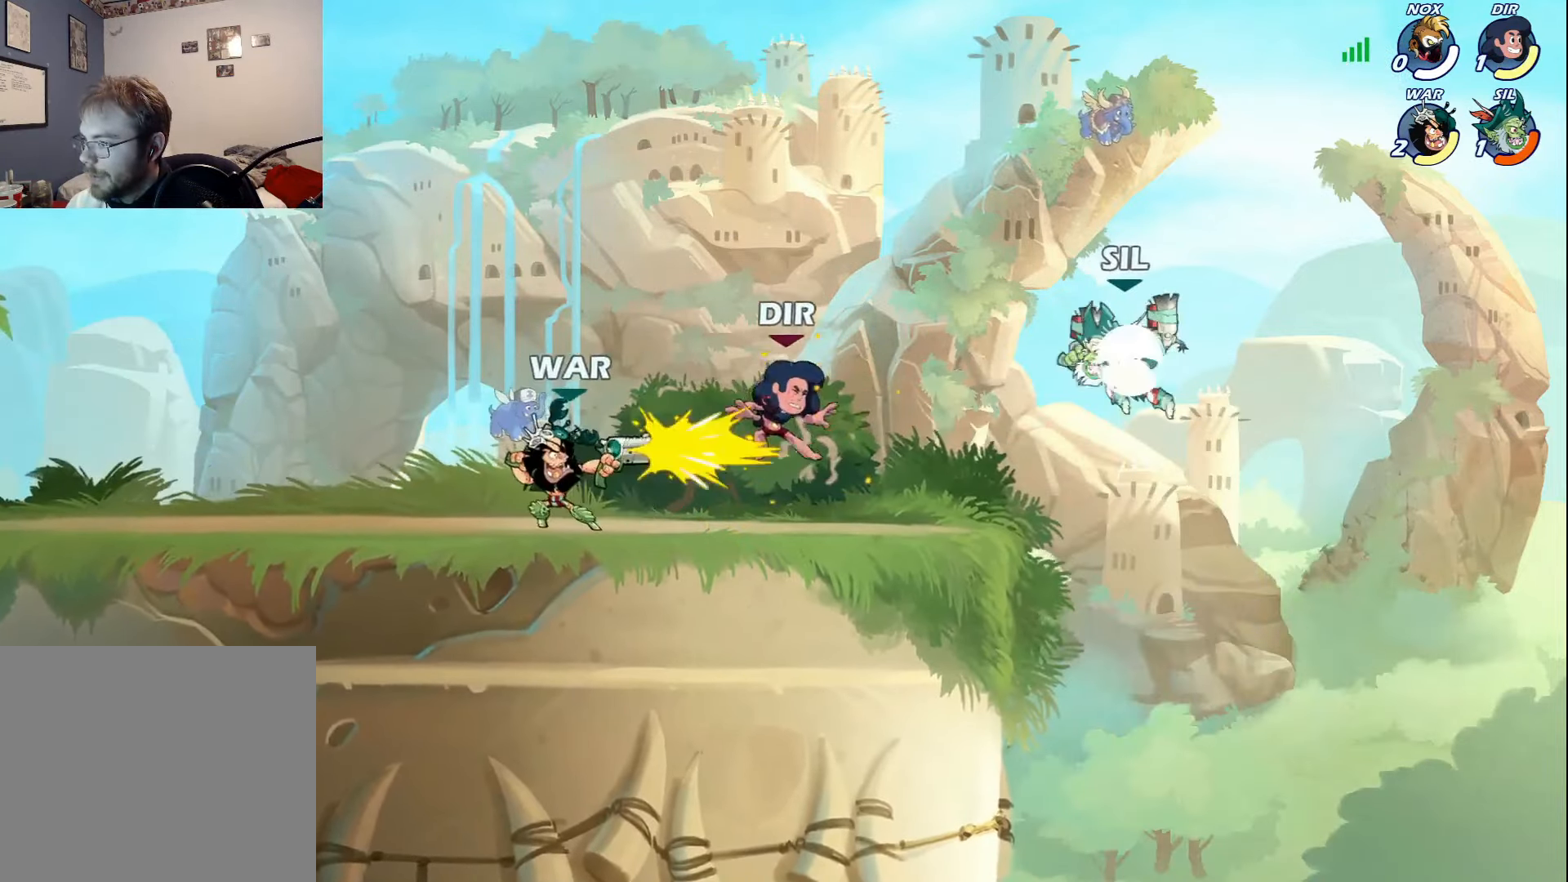
{"buttons": ["SQUARE"], "left_stick": "center", "right_stick": "center", "events": [[17, "SQUARE", "down"], [100, "SQUARE", "up"], [167, "SQUARE", "down"], [200, "SQUARE", "up"], [267, "SQUARE", "down"], [300, "L1", "up"], [334, "SQUARE", "up"], [384, "SQUARE", "down"], [434, "SQUARE", "up"], [500, "SQUARE", "down"]]}
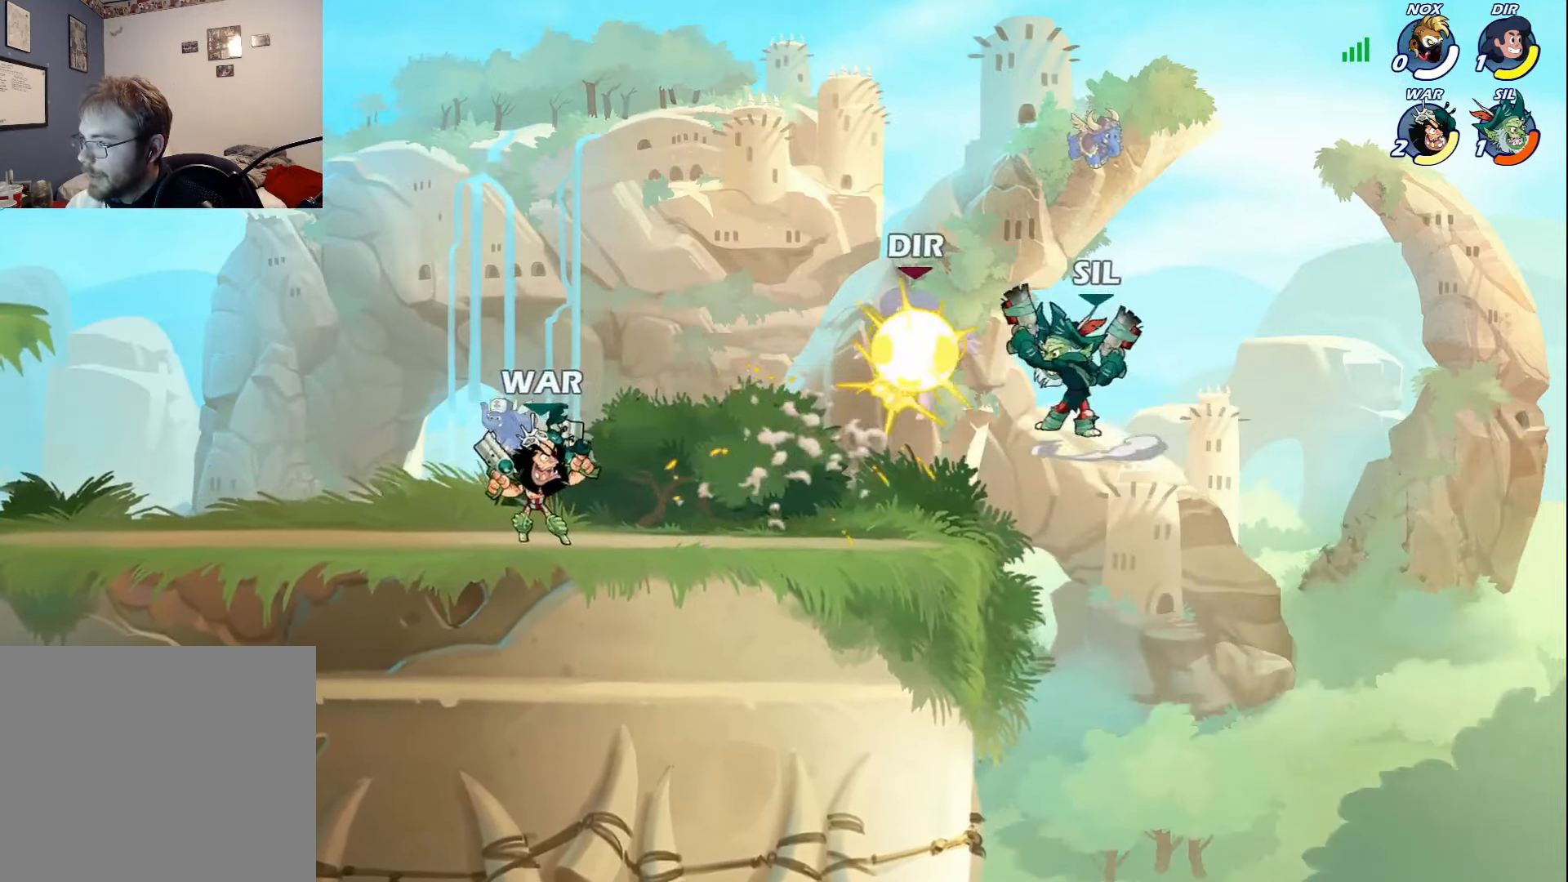
{"buttons": [], "left_stick": "center", "right_stick": "center", "events": [[150, "SQUARE", "up"]]}
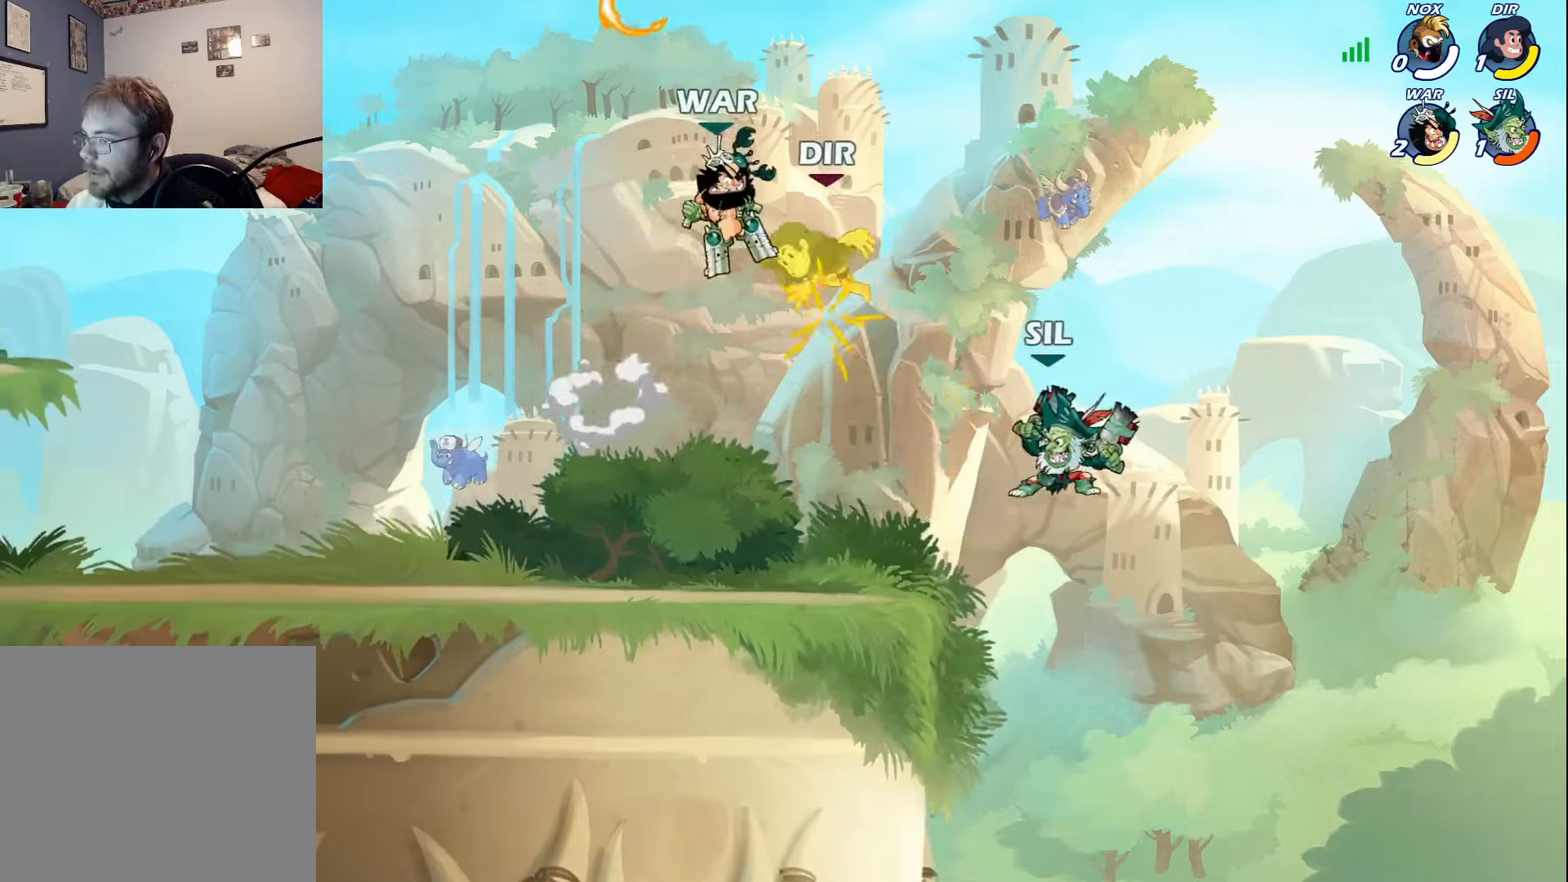
{"buttons": ["DPAD_DOWN", "DPAD_LEFT"], "left_stick": "center", "right_stick": "center", "events": [[250, "CROSS", "down"], [267, "DPAD_RIGHT", "down"], [300, "DPAD_RIGHT", "up"], [384, "CROSS", "up"], [400, "DPAD_LEFT", "down"], [500, "DPAD_DOWN", "down"]]}
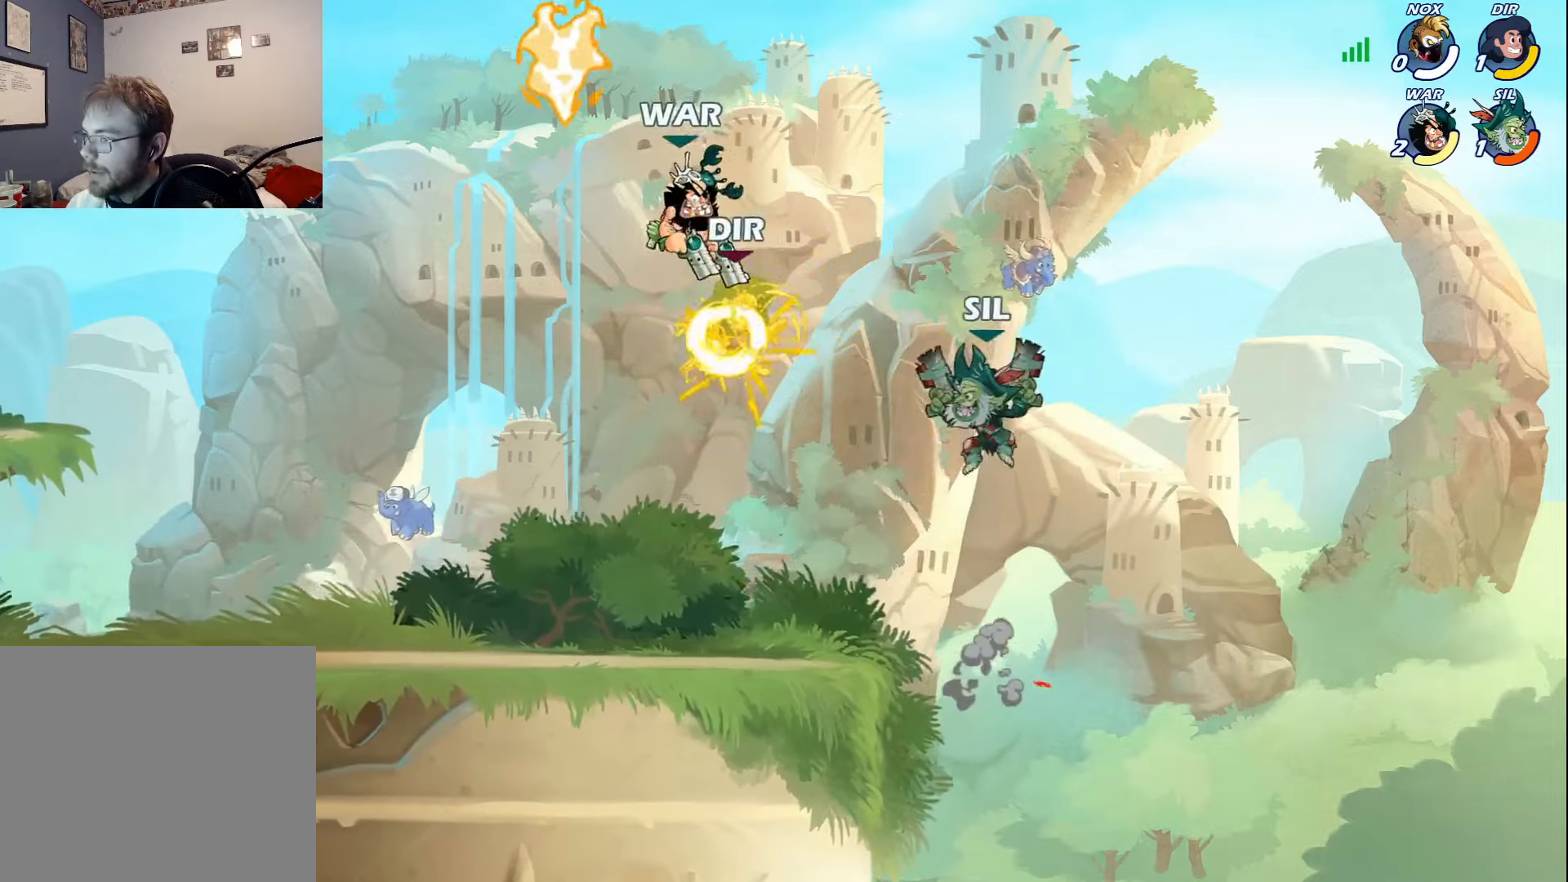
{"buttons": ["SQUARE"], "left_stick": "center", "right_stick": "center", "events": [[67, "SQUARE", "down"], [150, "SQUARE", "up"], [200, "SQUARE", "down"], [267, "SQUARE", "up"], [317, "SQUARE", "down"], [384, "SQUARE", "up"], [450, "DPAD_DOWN", "up"], [450, "DPAD_LEFT", "up"], [500, "SQUARE", "down"]]}
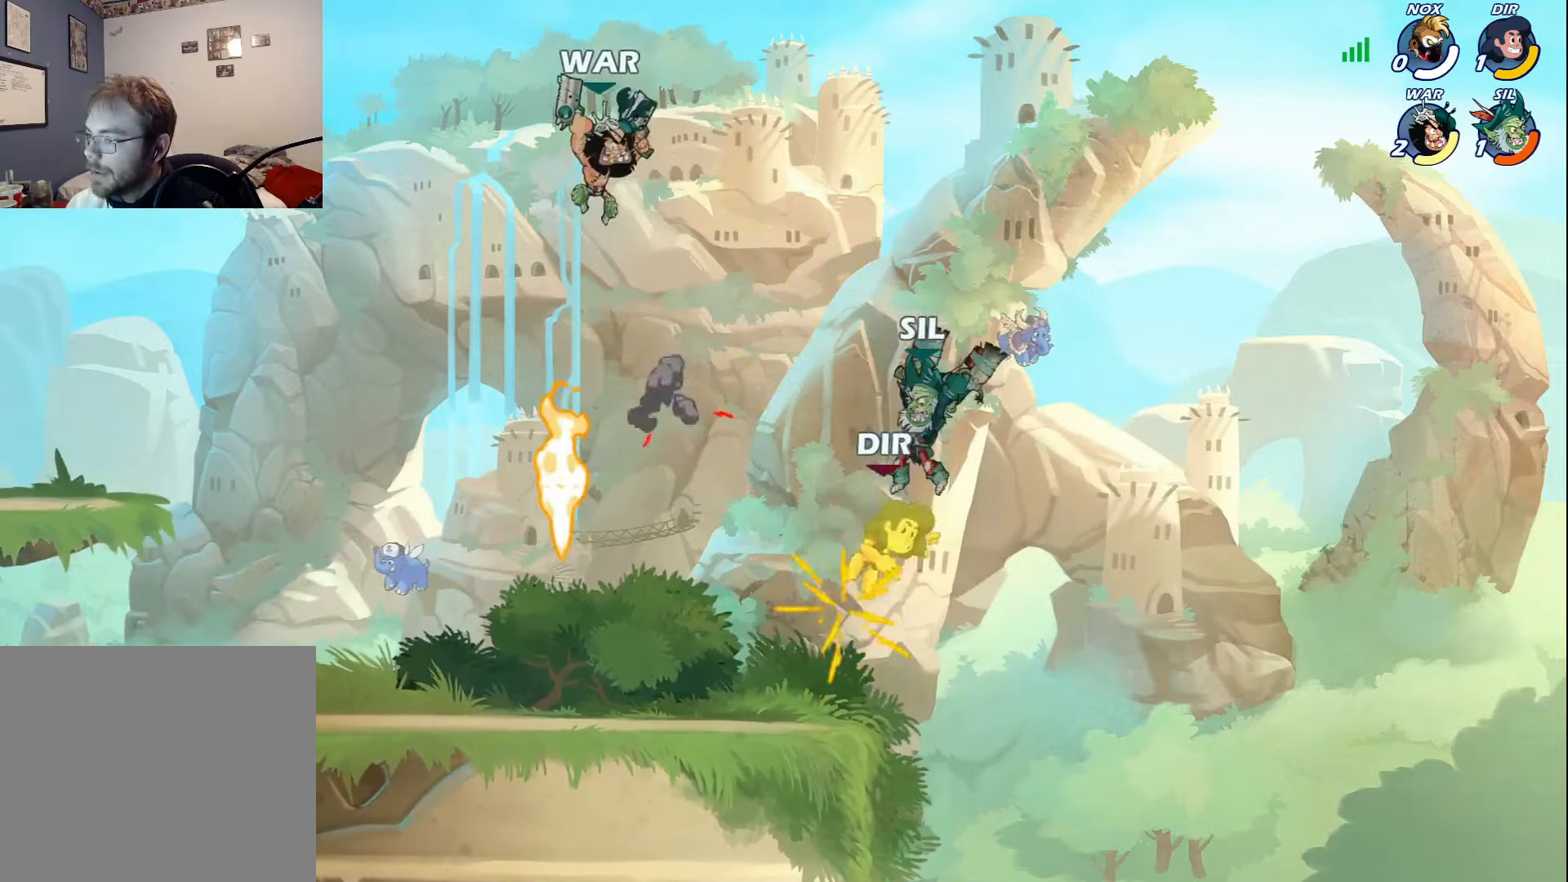
{"buttons": [], "left_stick": "center", "right_stick": "center", "events": [[84, "SQUARE", "up"]]}
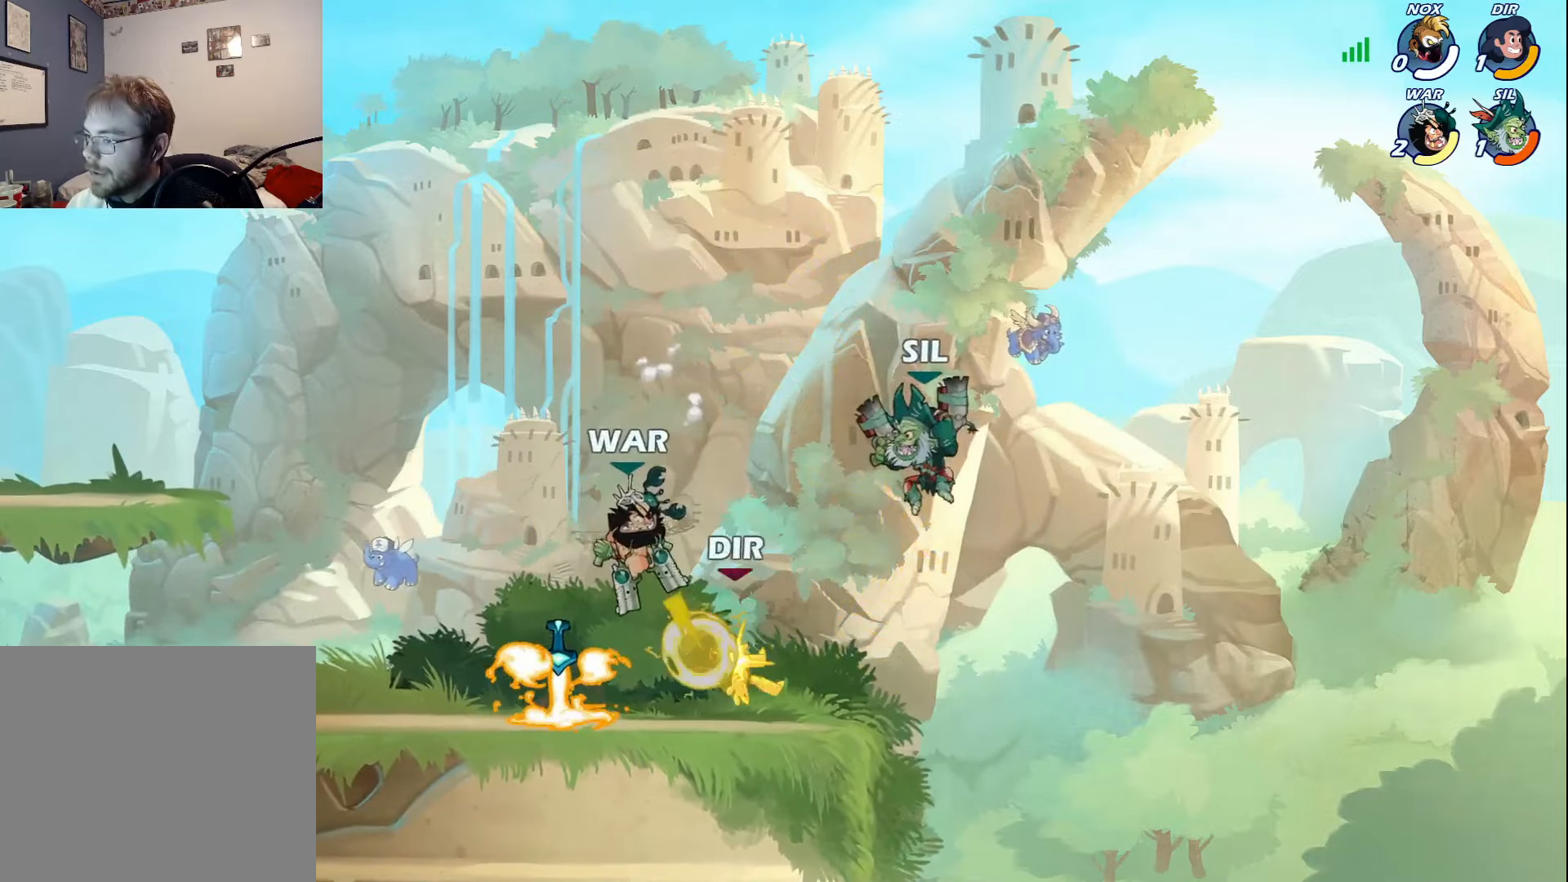
{"buttons": ["R1", "DPAD_UP", "DPAD_RIGHT"], "left_stick": "center", "right_stick": "center", "events": [[50, "DPAD_LEFT", "down"], [300, "DPAD_LEFT", "up"], [367, "R1", "down"], [384, "DPAD_RIGHT", "down"], [400, "DPAD_UP", "down"], [417, "DPAD_RIGHT", "up"], [467, "DPAD_RIGHT", "down"]]}
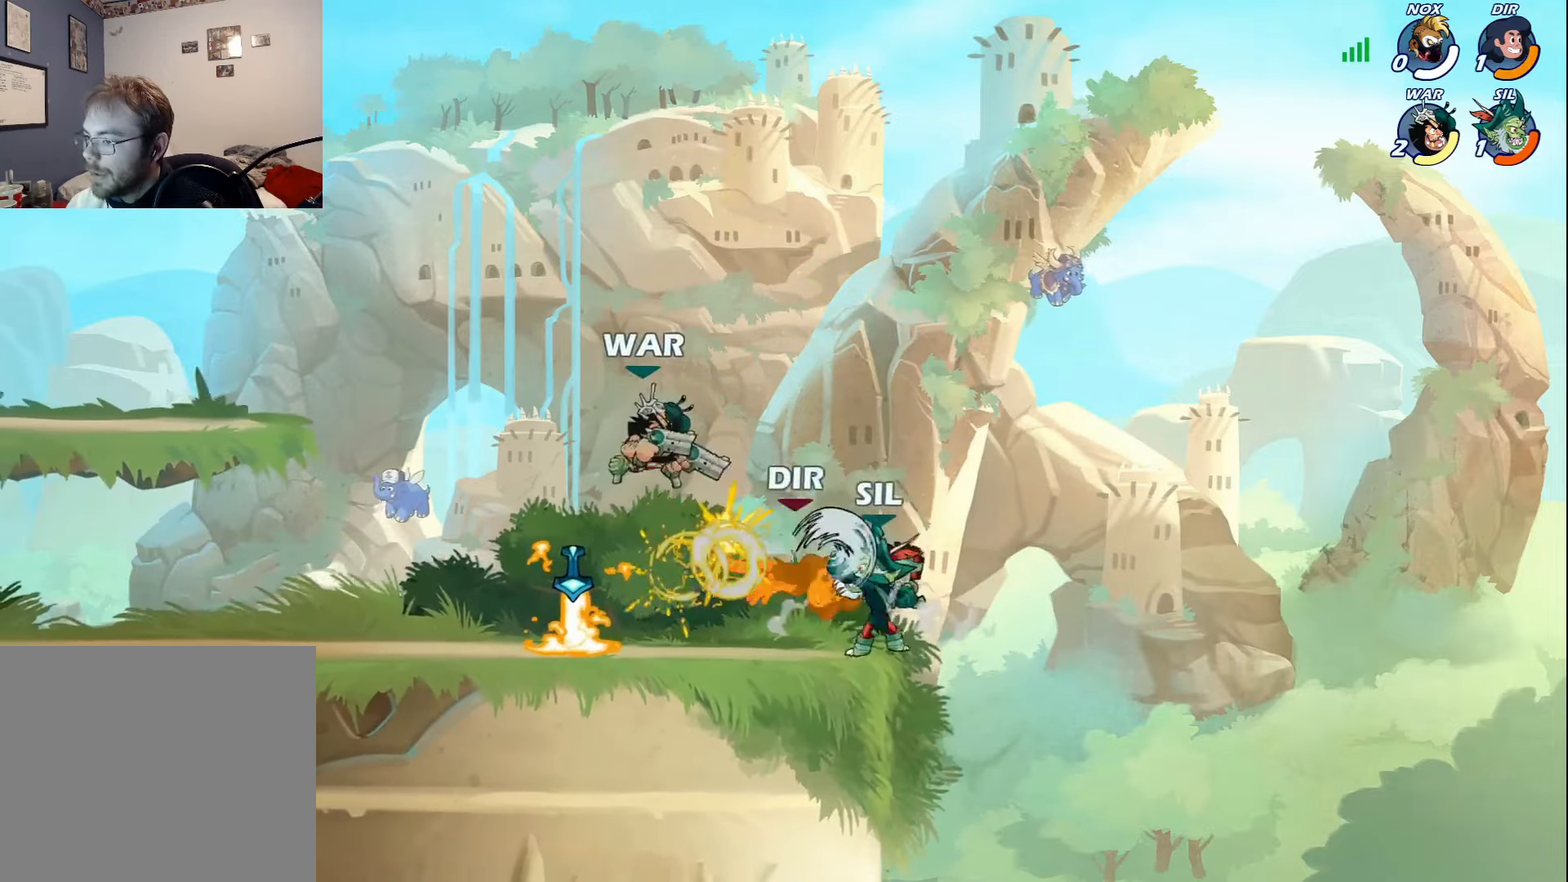
{"buttons": ["R1"], "left_stick": "center", "right_stick": "center", "events": [[17, "R1", "up"], [50, "R1", "down"], [134, "R1", "up"], [184, "R1", "down"], [267, "R1", "up"], [317, "R1", "down"], [384, "R1", "up"], [417, "DPAD_RIGHT", "up"], [434, "R1", "down"], [467, "DPAD_UP", "up"]]}
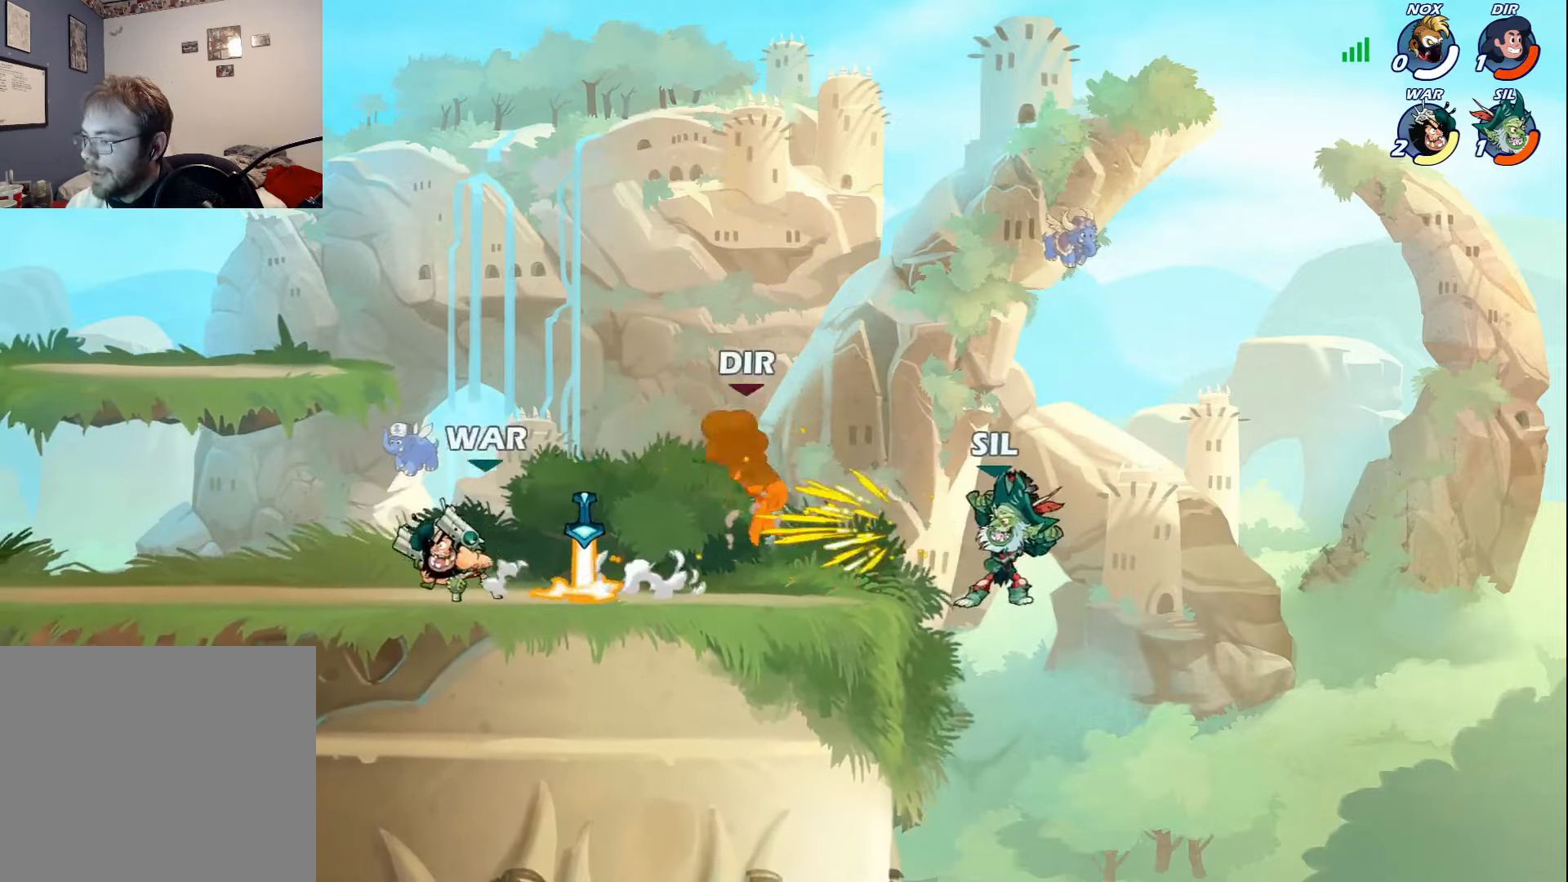
{"buttons": ["CROSS", "DPAD_LEFT"], "left_stick": "center", "right_stick": "center", "events": [[17, "R1", "up"], [250, "DPAD_LEFT", "down"], [467, "CROSS", "down"]]}
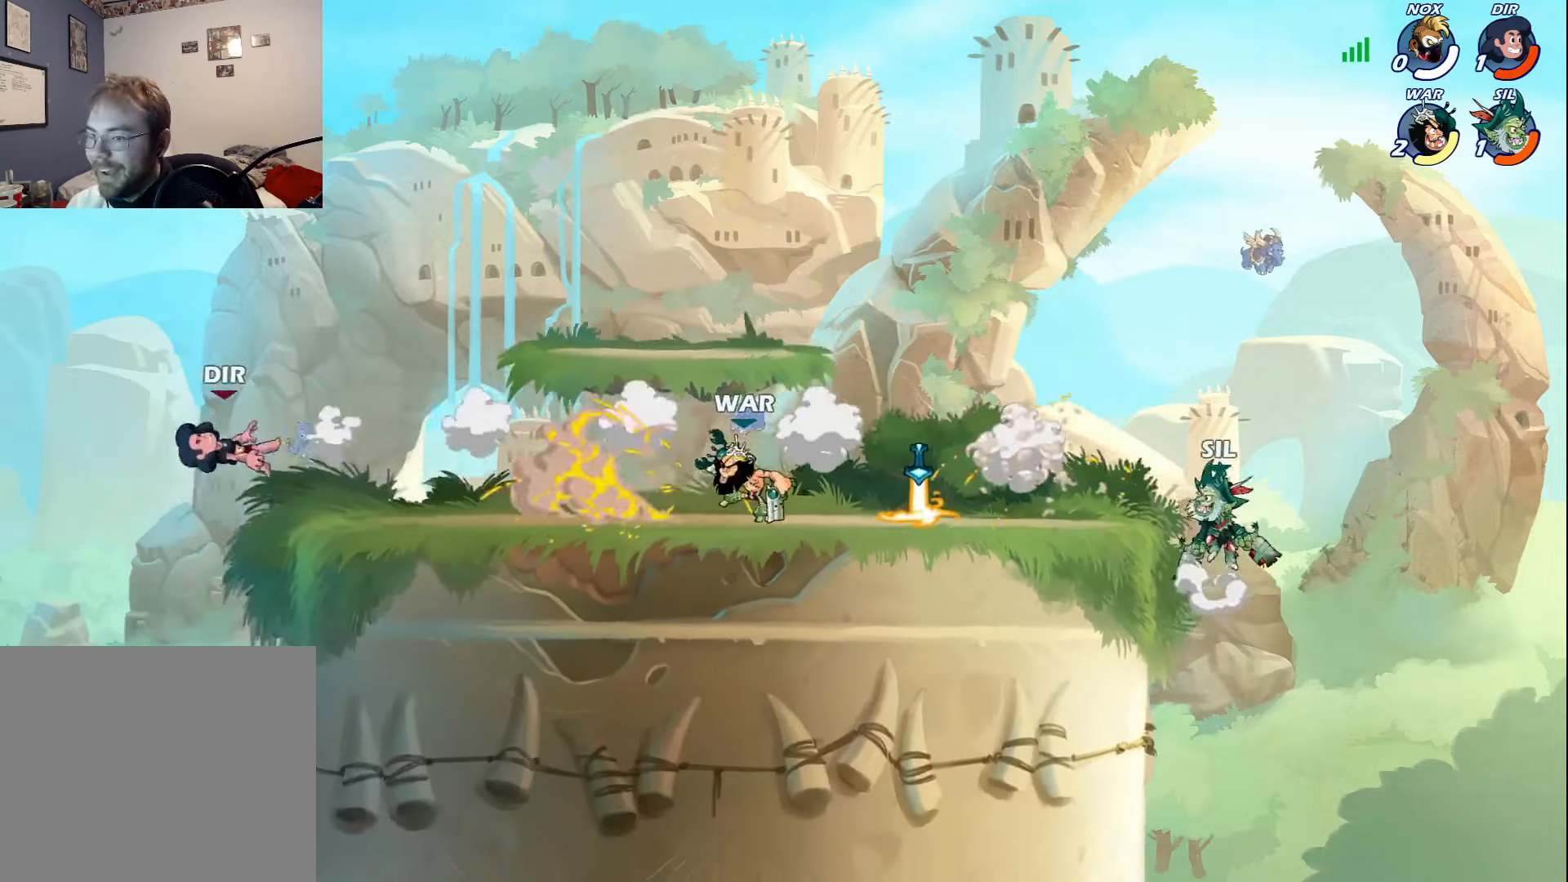
{"buttons": ["DPAD_LEFT"], "left_stick": "center", "right_stick": "center", "events": [[84, "CROSS", "up"], [300, "DPAD_DOWN", "down"], [500, "DPAD_DOWN", "up"]]}
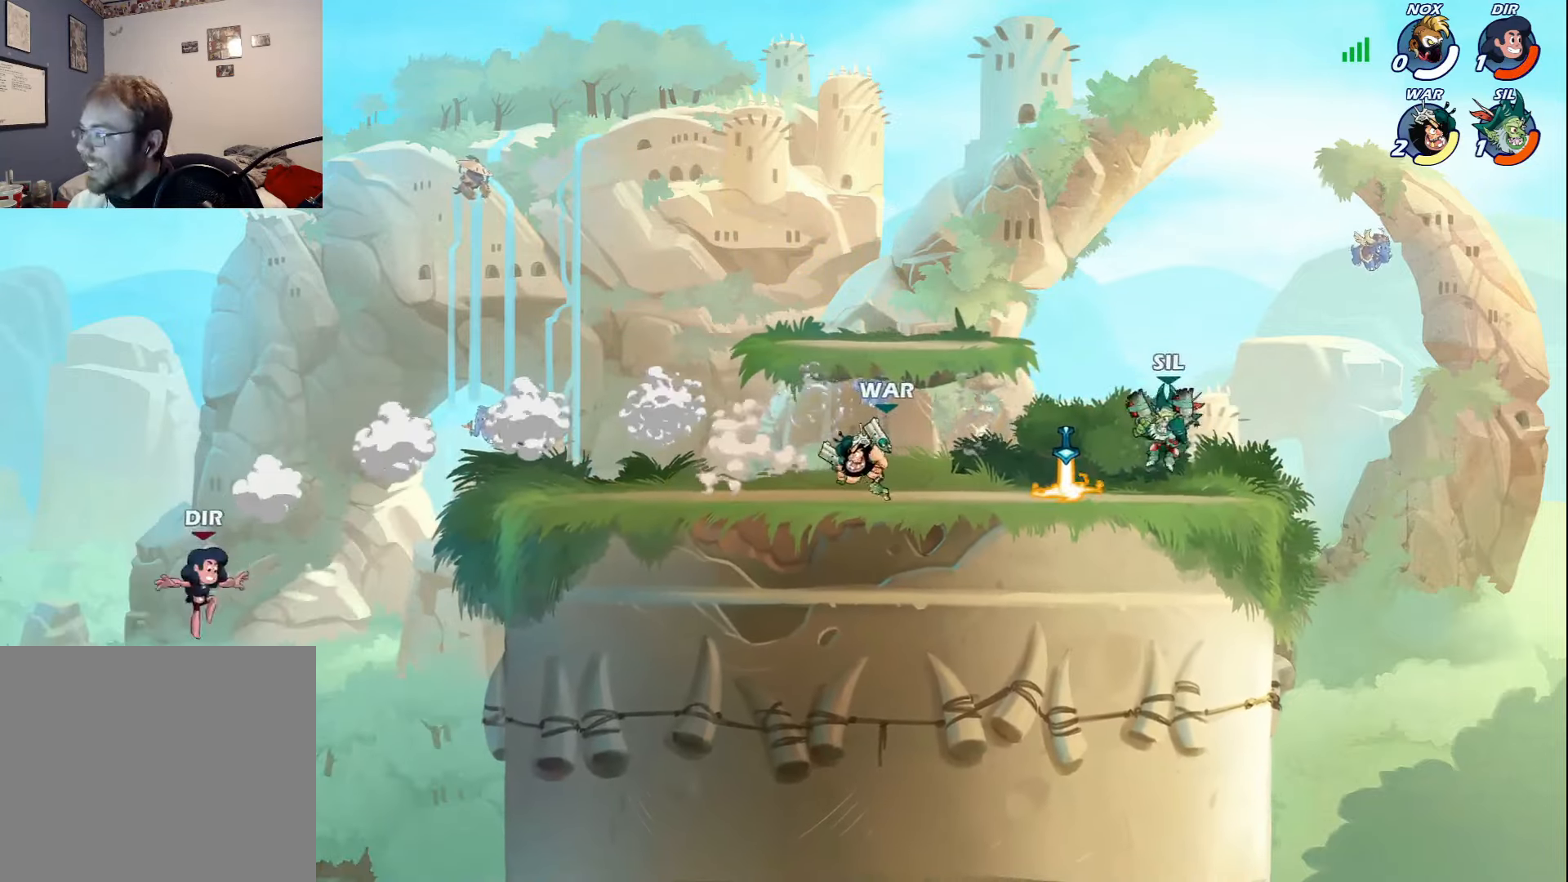
{"buttons": ["DPAD_LEFT"], "left_stick": "center", "right_stick": "center", "events": [[50, "L1", "down"], [134, "CROSS", "down"], [200, "L1", "up"], [217, "DPAD_DOWN", "down"], [250, "CROSS", "up"], [267, "DPAD_LEFT", "up"], [334, "DPAD_LEFT", "down"], [450, "DPAD_DOWN", "up"]]}
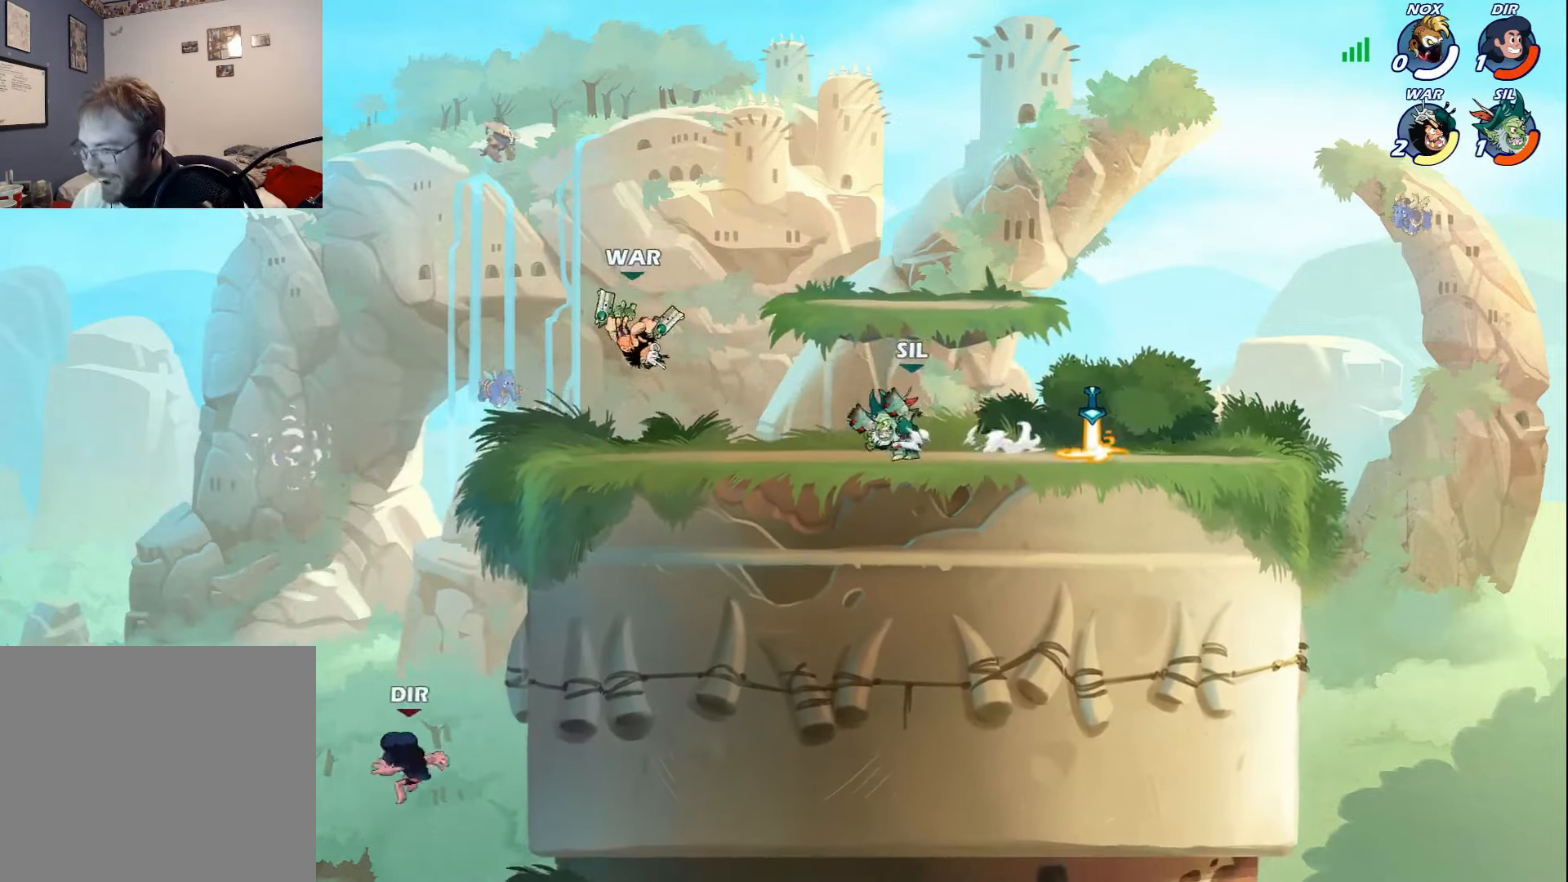
{"buttons": ["DPAD_LEFT"], "left_stick": "center", "right_stick": "center", "events": [[84, "DPAD_LEFT", "up"], [250, "DPAD_LEFT", "down"], [334, "DPAD_LEFT", "up"], [467, "DPAD_LEFT", "down"]]}